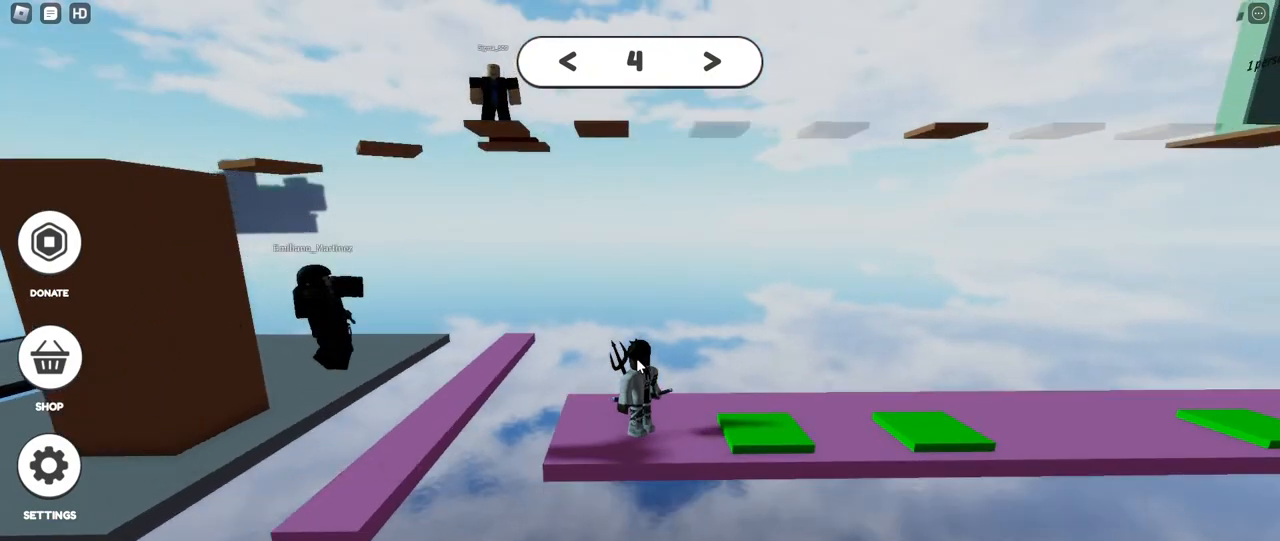
Gameplay with keyboard and mouse; each line is a JSON object with the keys and mouse buttons held at the frame after it. "events" lists presses ("down") and releases ("up") of "a", "ctrl", "d", "e", "f", "q", "r", "s", "shift", "space", "tab", "w", "mouse_left", "mouse_wheel", "mouse_right", "mouse_mb4" and "mouse_mb5" between this image and that frame as [ms after this image, input, new state], when the widget could be followed in between. "mouse_left", "mouse_wheel", "mouse_right", "mouse_mb4", "mouse_mb5" = the "left", "wheel", "right", "mb4", "mb5" buttons of the "mouse" list. No other keys are recorded. "wheel" means that the mouse wheel is clicked or scrolled. Mouse movement is not recorded.
{"keys": [], "mouse": ["right"], "events": []}
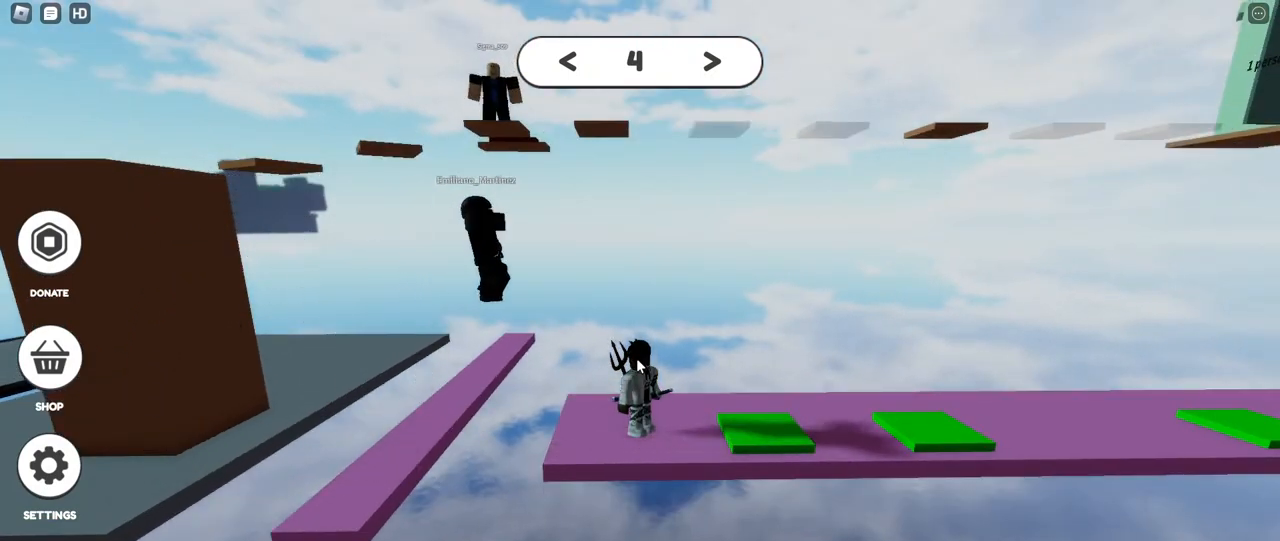
{"keys": ["d"], "mouse": [], "events": [[83, "shift", "down"], [167, "d", "down"], [200, "shift", "up"], [367, "mouse_right", "up"], [383, "shift", "down"], [483, "shift", "up"]]}
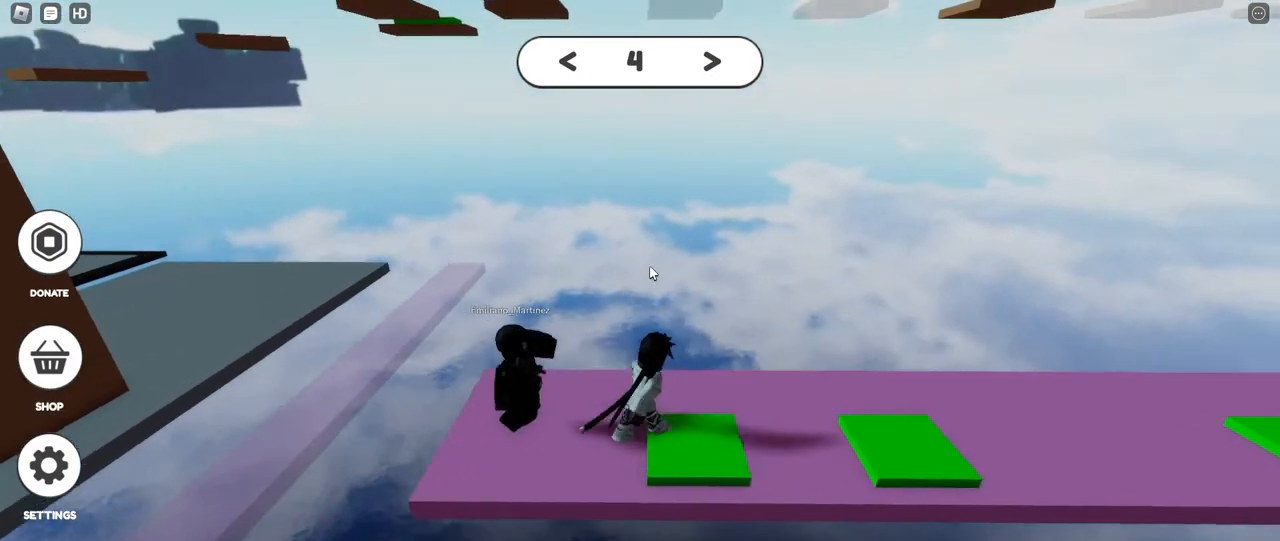
{"keys": ["d"], "mouse": ["right"], "events": [[133, "shift", "down"], [183, "mouse_right", "down"], [217, "shift", "up"]]}
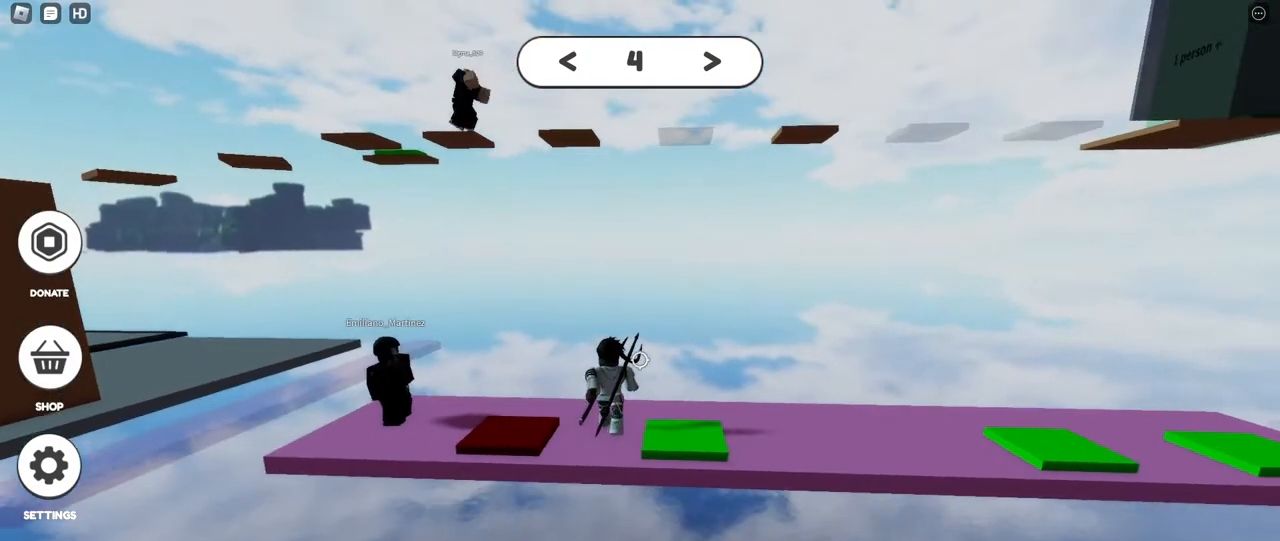
{"keys": [], "mouse": [], "events": [[67, "mouse_right", "up"], [100, "d", "up"]]}
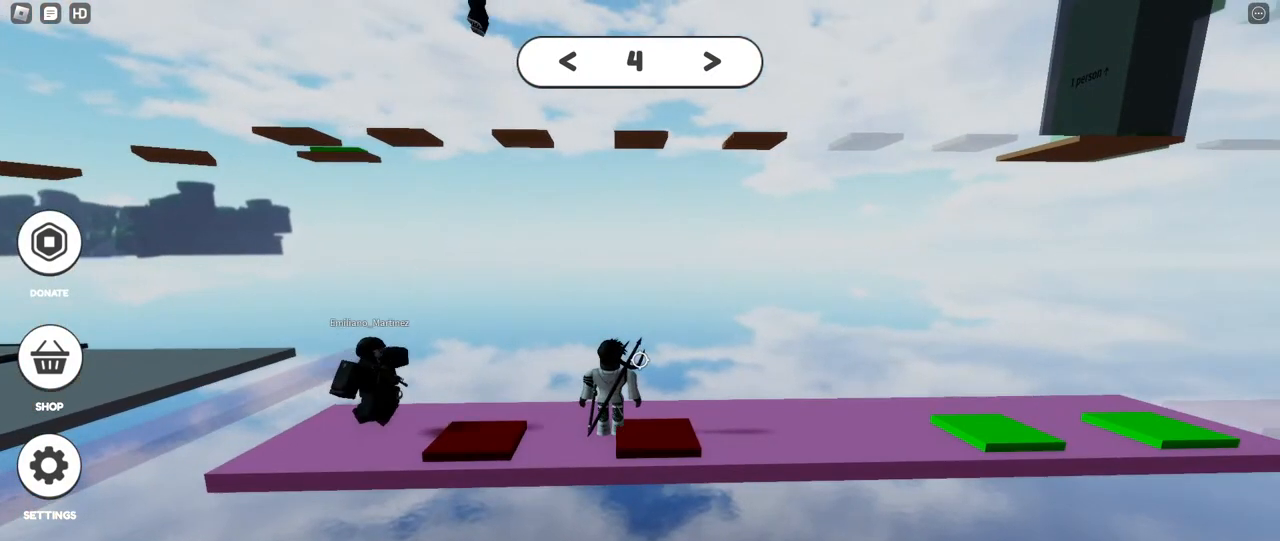
{"keys": ["d"], "mouse": [], "events": [[67, "d", "down"]]}
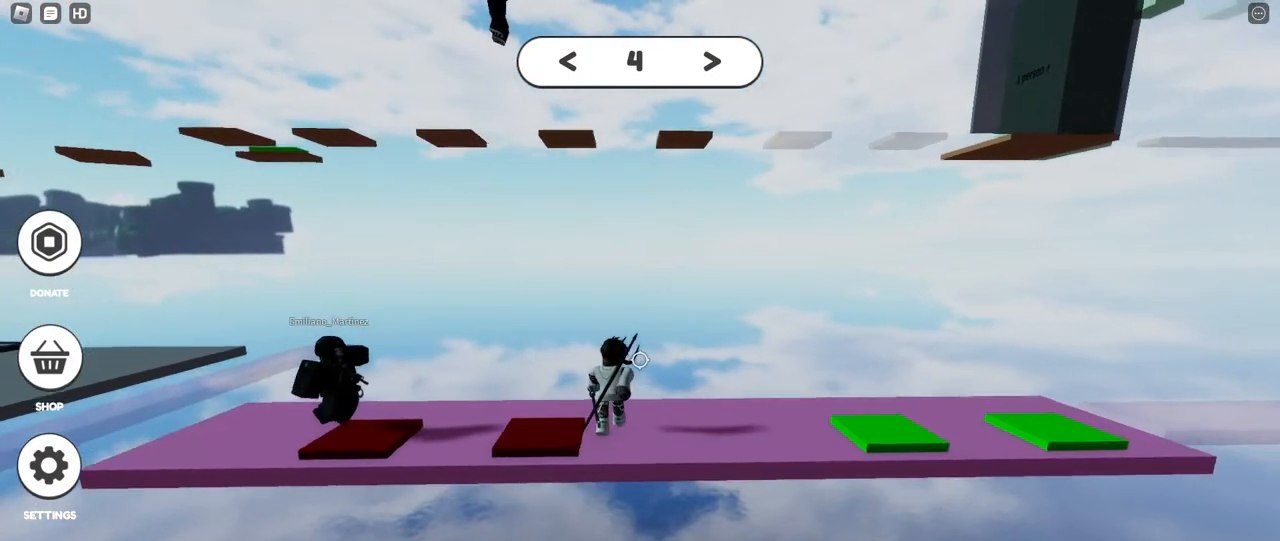
{"keys": ["d"], "mouse": [], "events": []}
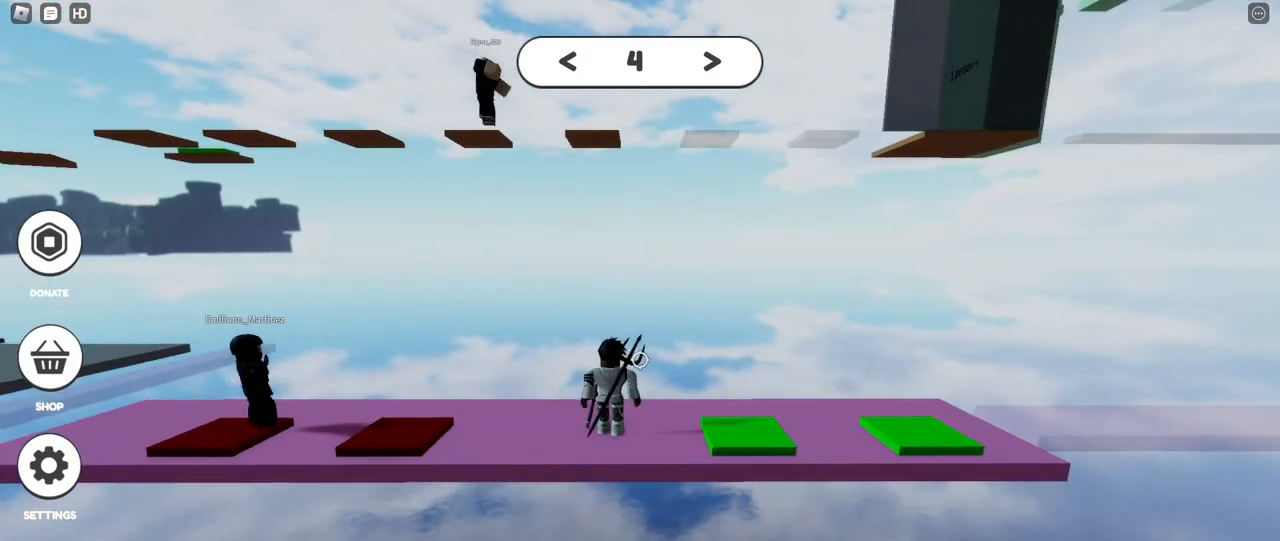
{"keys": [], "mouse": [], "events": [[367, "d", "up"]]}
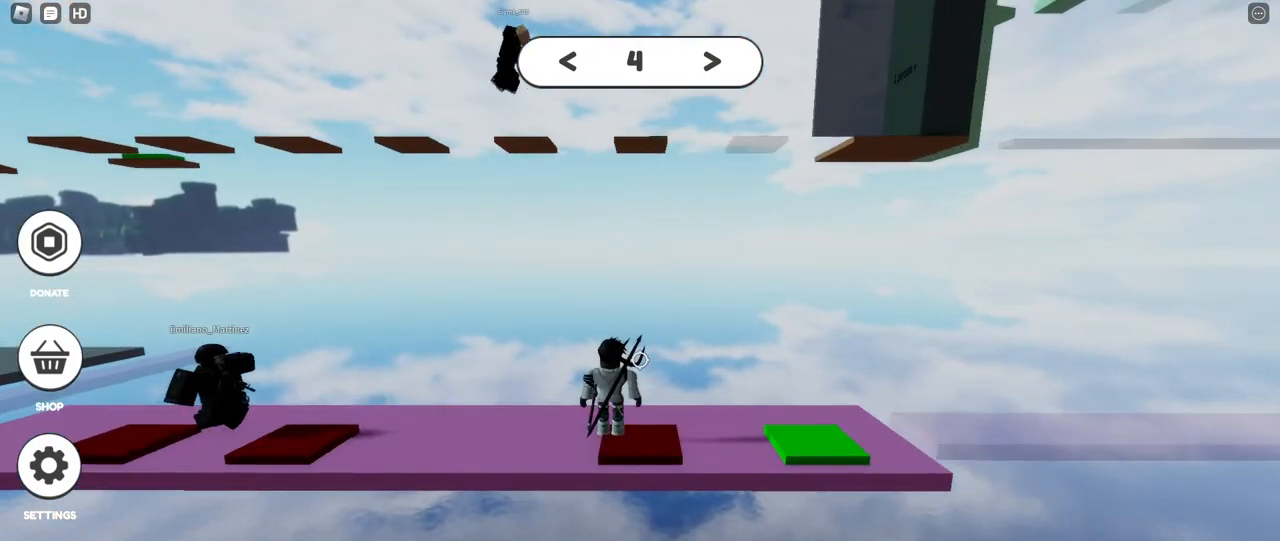
{"keys": ["d"], "mouse": [], "events": [[33, "d", "down"]]}
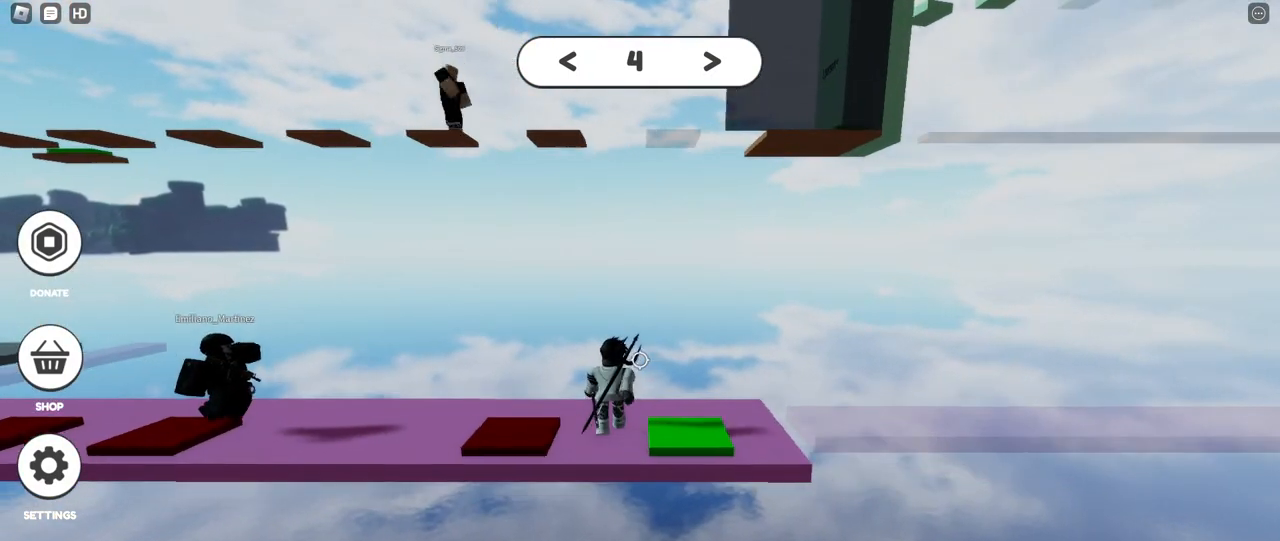
{"keys": [], "mouse": [], "events": [[233, "d", "up"]]}
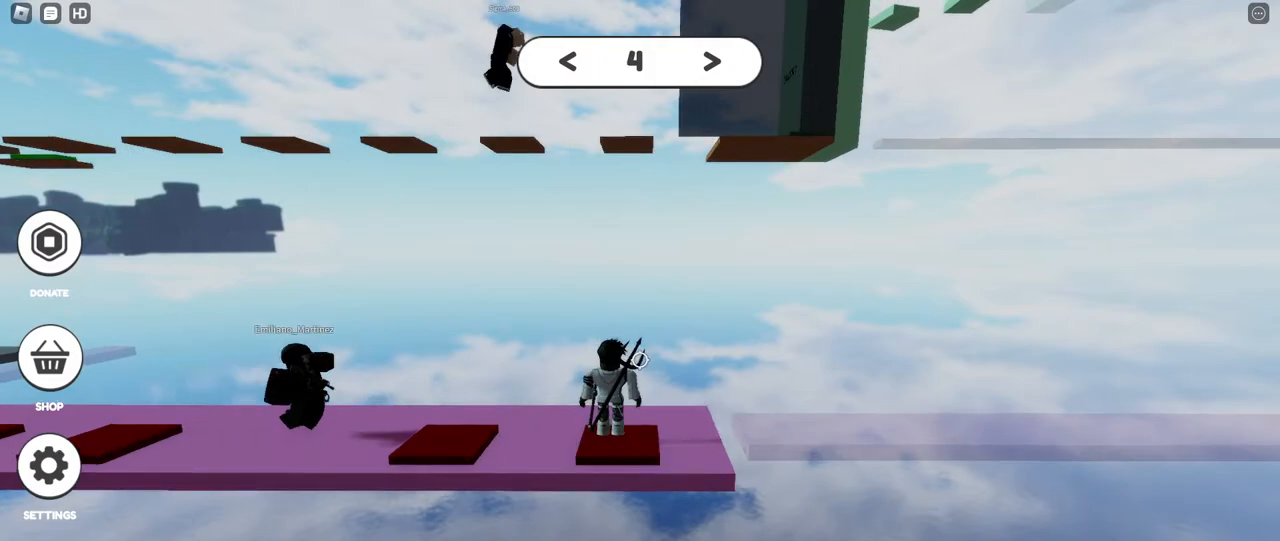
{"keys": ["a"], "mouse": [], "events": [[133, "a", "down"], [133, "w", "down"], [333, "w", "up"]]}
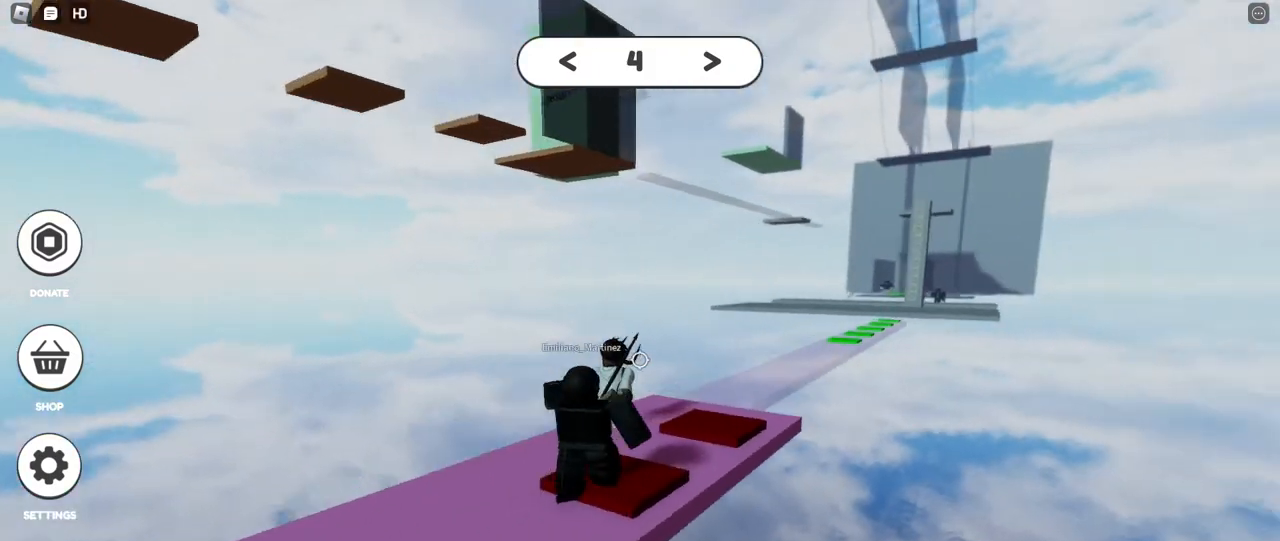
{"keys": ["space"], "mouse": [], "events": [[83, "a", "up"], [133, "s", "down"], [333, "space", "down"], [367, "s", "up"]]}
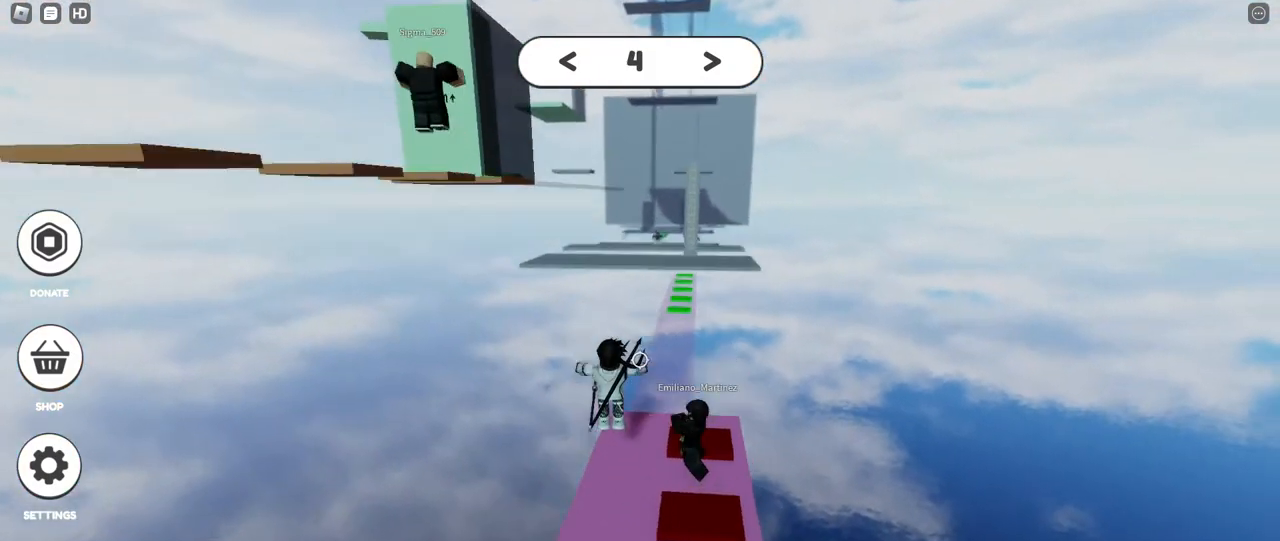
{"keys": [], "mouse": [], "events": [[117, "space", "up"]]}
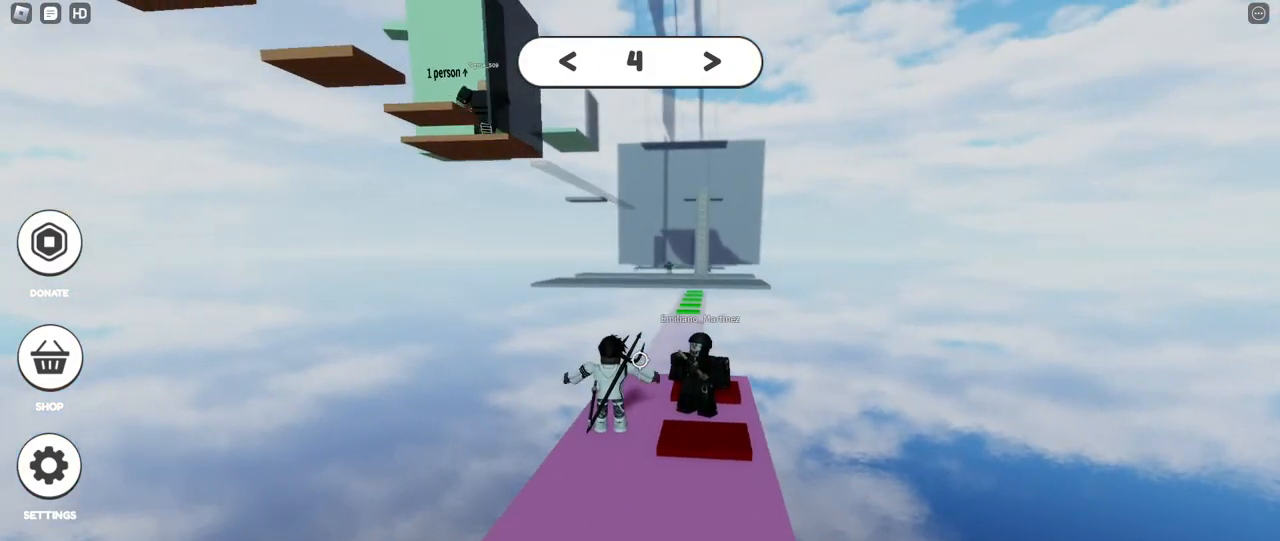
{"keys": ["space"], "mouse": [], "events": [[433, "space", "down"]]}
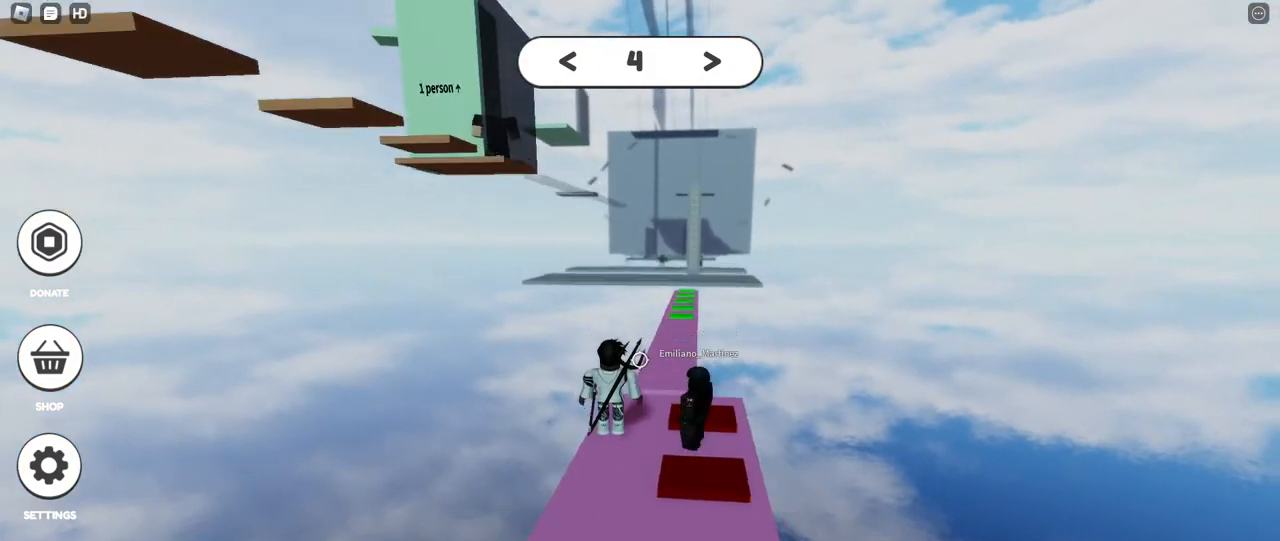
{"keys": ["s", "space"], "mouse": [], "events": [[450, "s", "down"]]}
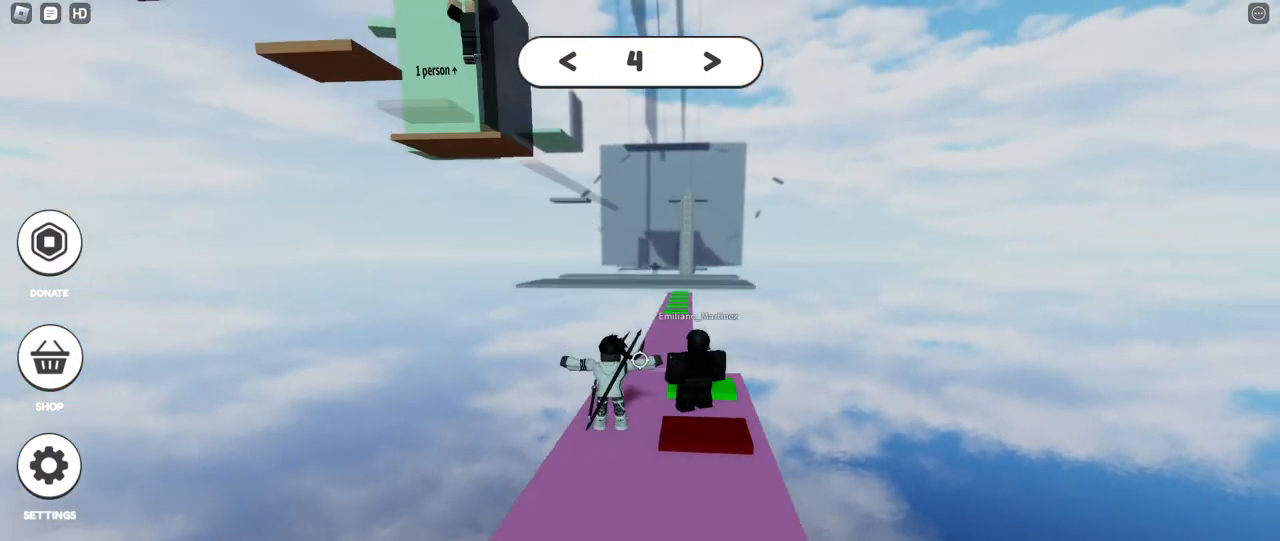
{"keys": ["s", "space"], "mouse": [], "events": []}
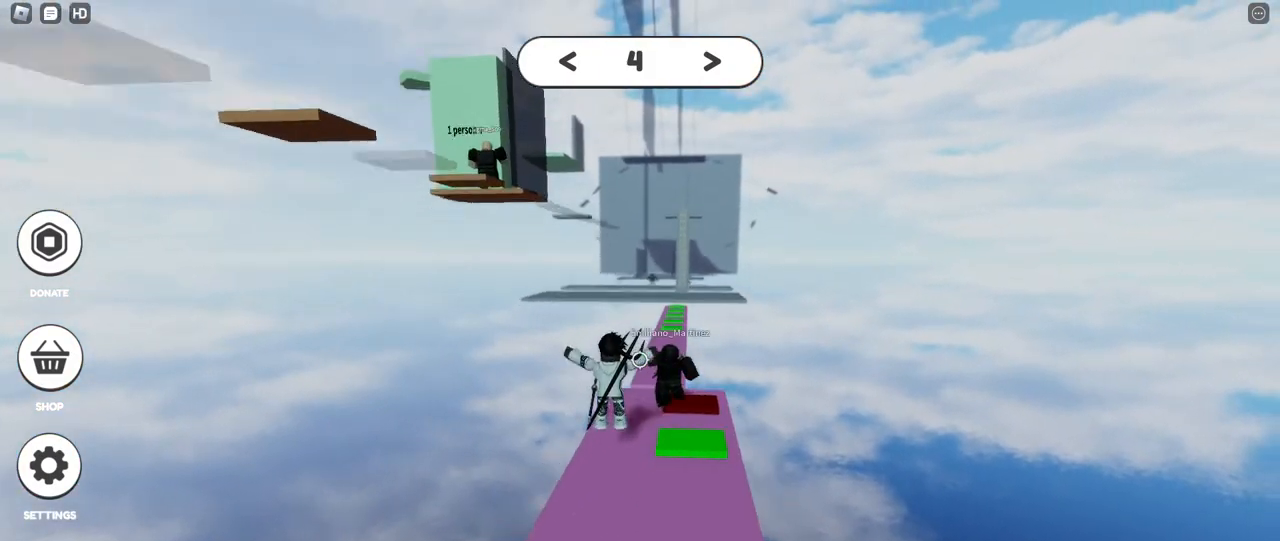
{"keys": ["a", "space", "w"], "mouse": [], "events": [[200, "s", "up"], [217, "a", "down"], [367, "w", "down"]]}
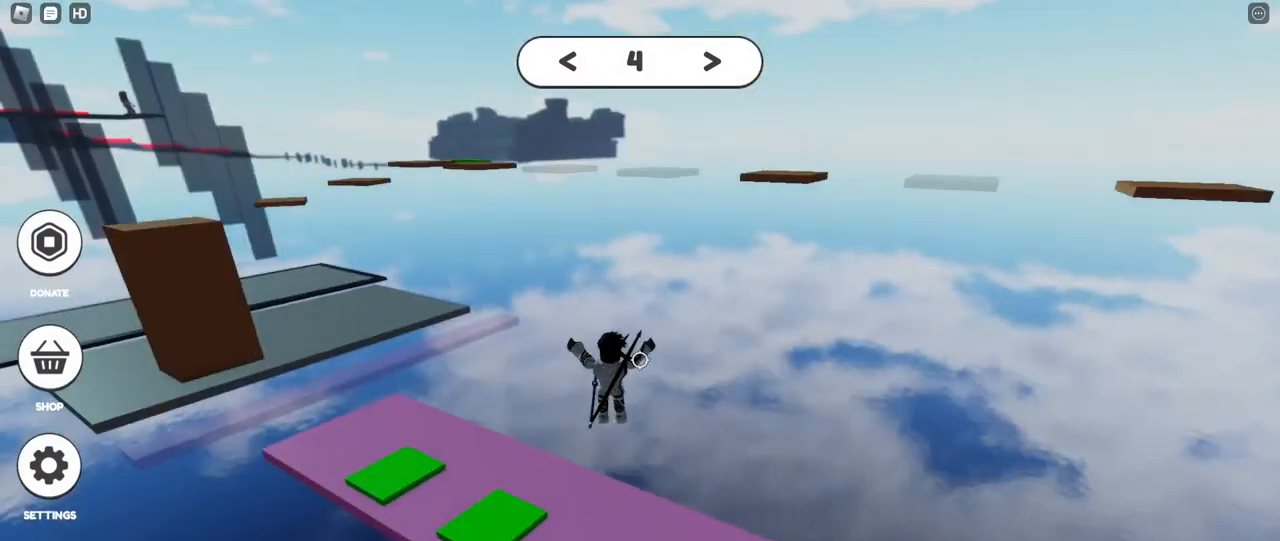
{"keys": ["a", "space"], "mouse": [], "events": [[317, "w", "up"]]}
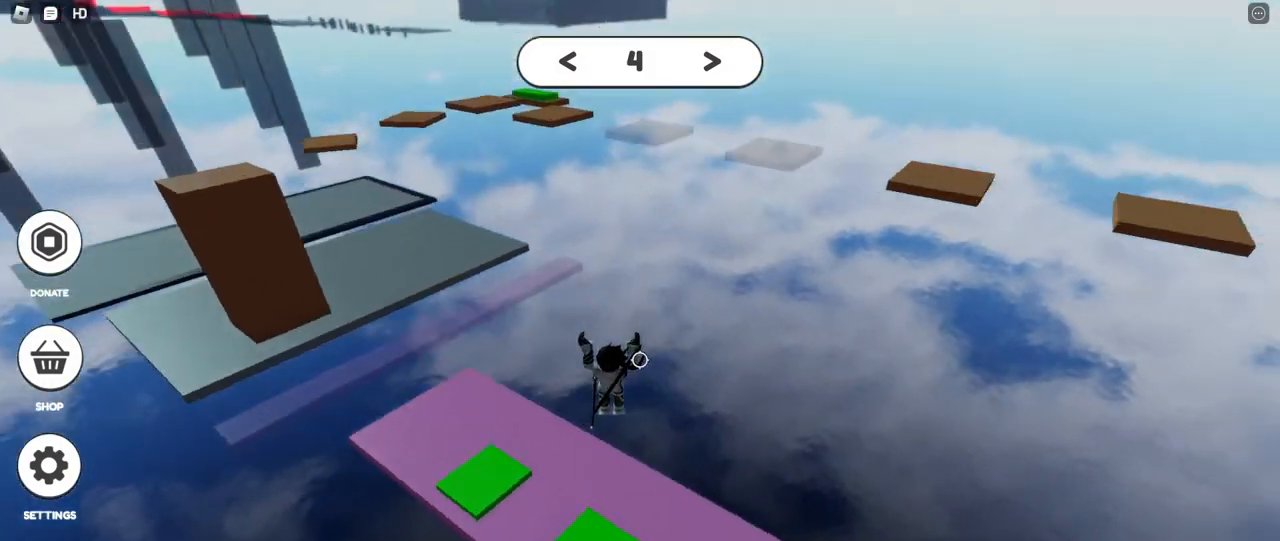
{"keys": ["a", "s"], "mouse": [], "events": [[17, "space", "up"], [133, "s", "down"]]}
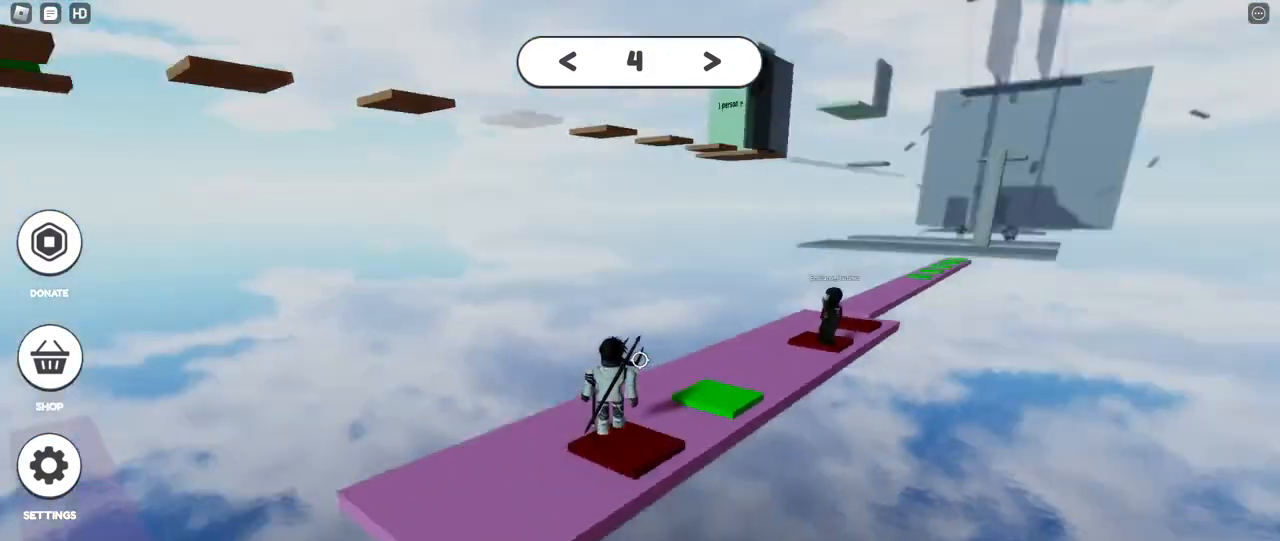
{"keys": ["a", "space"], "mouse": [], "events": [[217, "space", "down"], [283, "s", "up"]]}
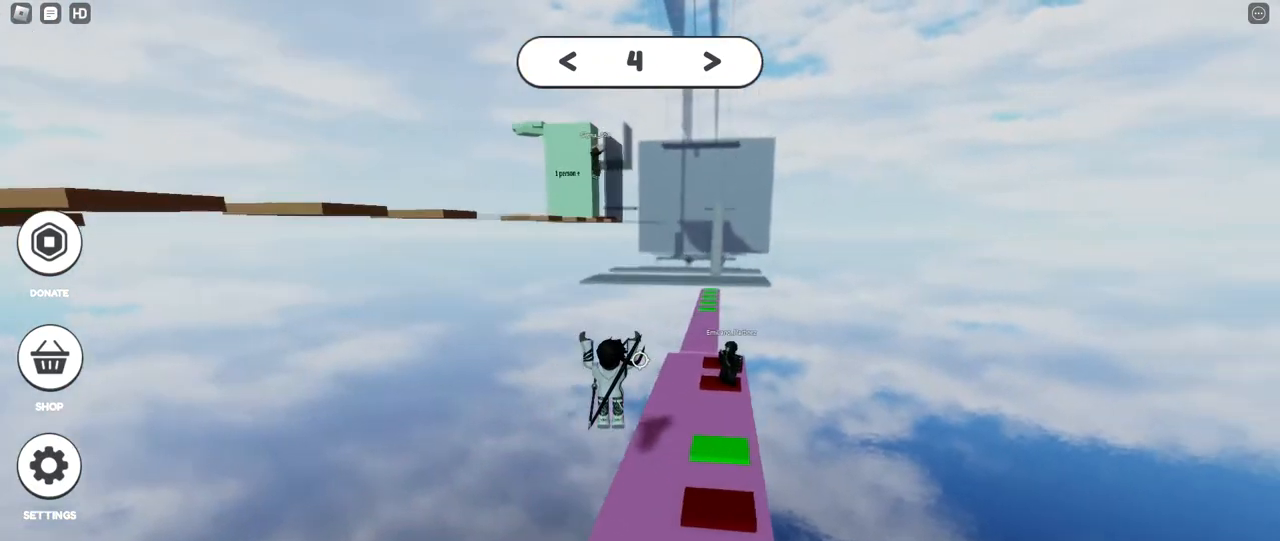
{"keys": ["s"], "mouse": [], "events": [[17, "space", "up"], [100, "s", "down"], [483, "a", "up"]]}
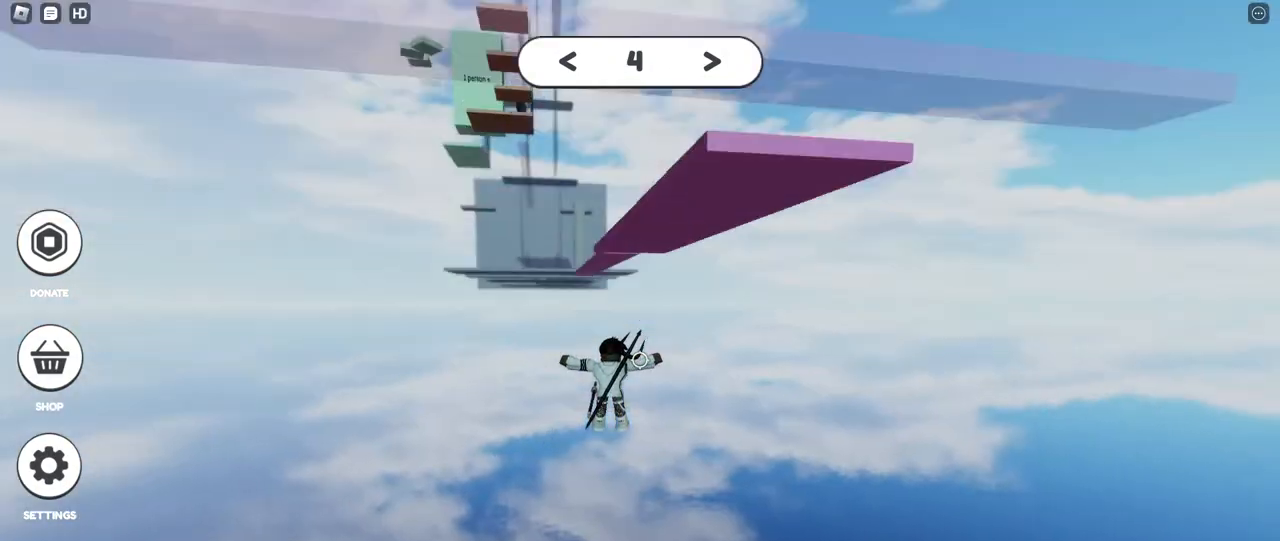
{"keys": [], "mouse": [], "events": [[83, "s", "up"], [283, "shift", "down"], [383, "shift", "up"]]}
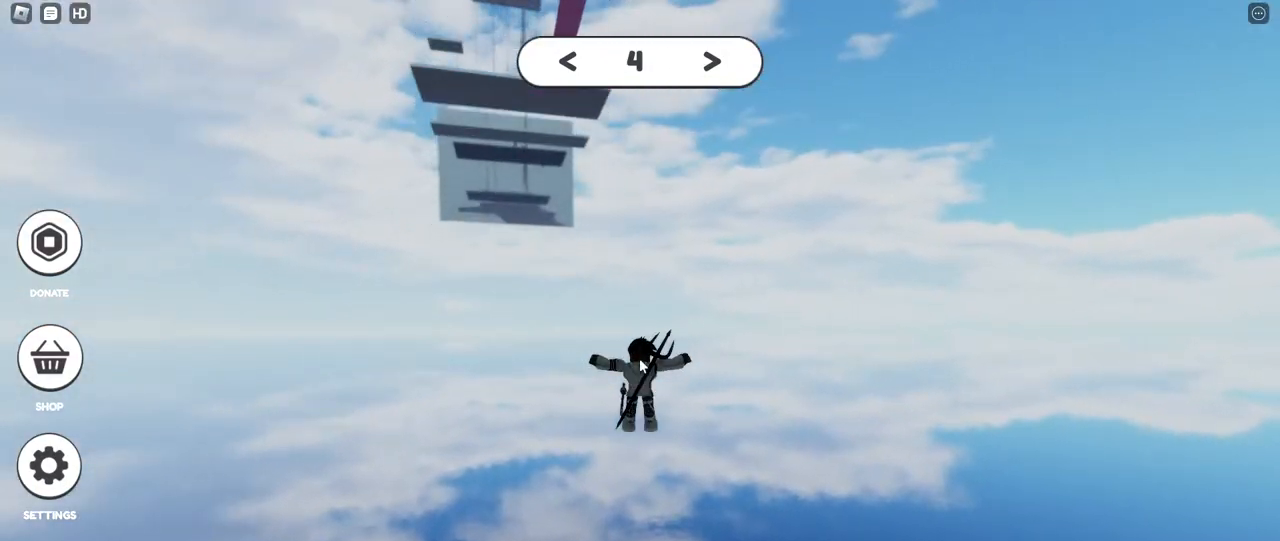
{"keys": [], "mouse": [], "events": [[183, "tab", "down"], [267, "tab", "up"], [433, "tab", "down"], [500, "tab", "up"]]}
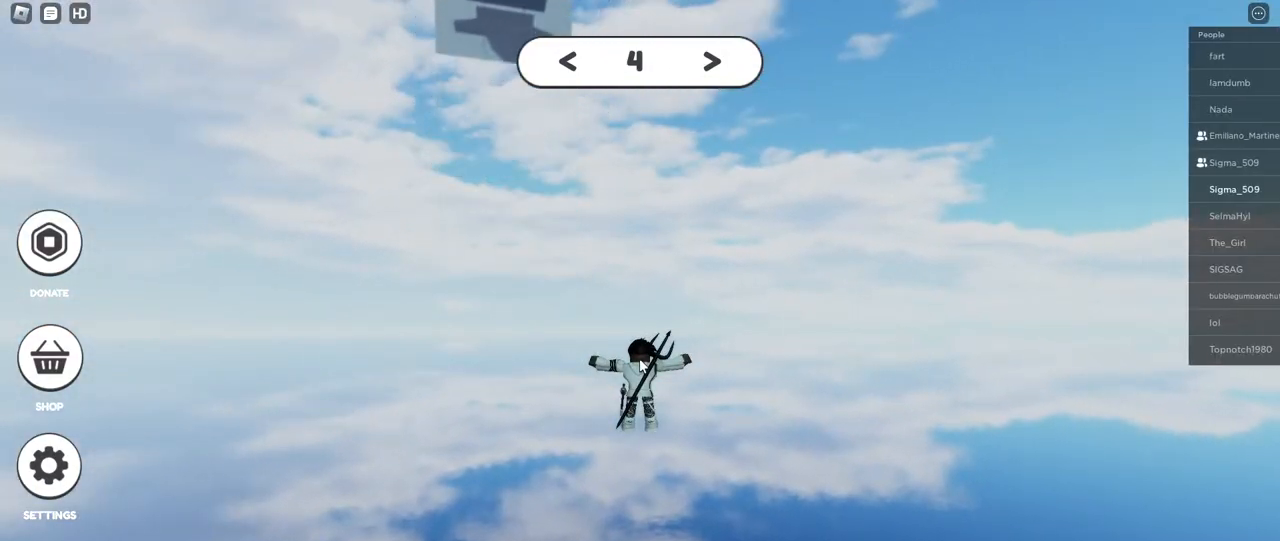
{"keys": [], "mouse": ["right"], "events": [[150, "tab", "down"], [233, "tab", "up"], [367, "tab", "down"], [450, "tab", "up"], [467, "mouse_right", "down"]]}
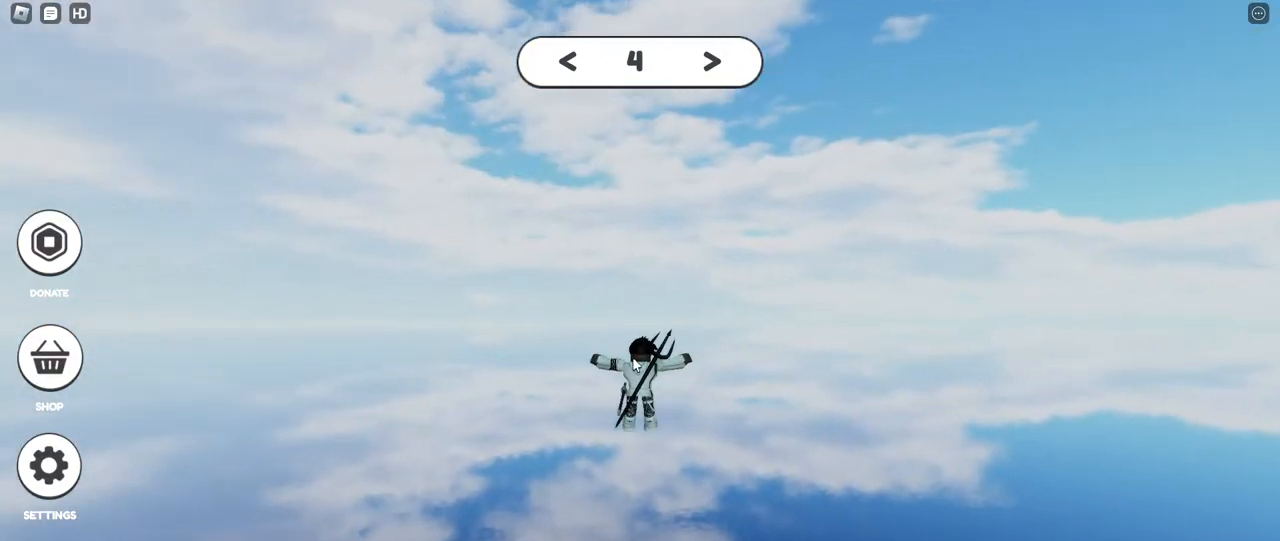
{"keys": [], "mouse": ["right"], "events": [[300, "tab", "down"], [417, "tab", "up"]]}
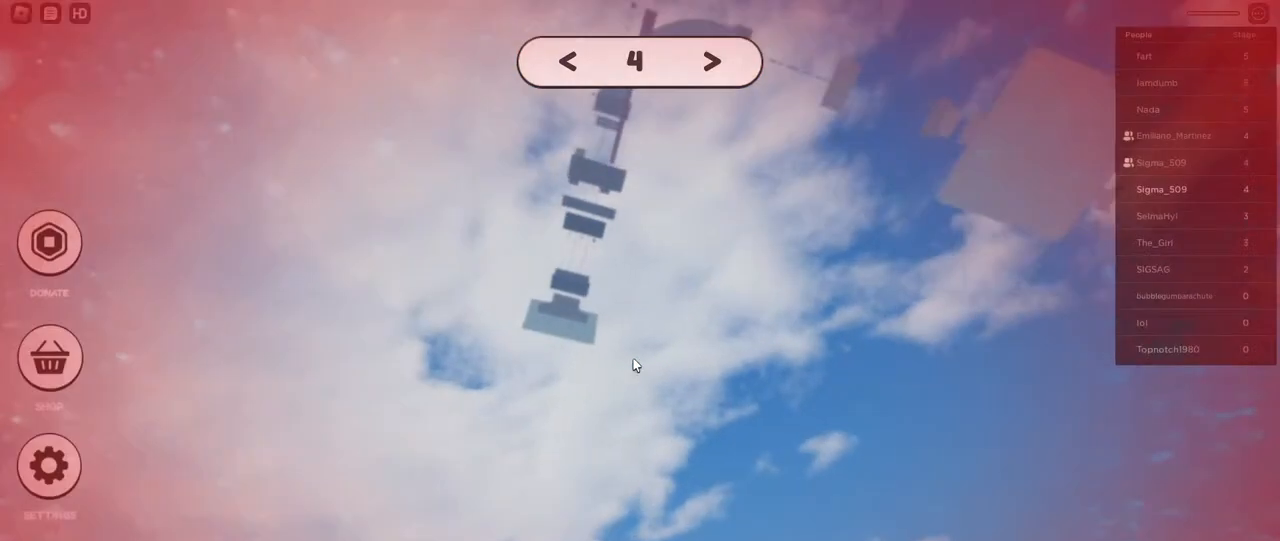
{"keys": [], "mouse": ["right"], "events": []}
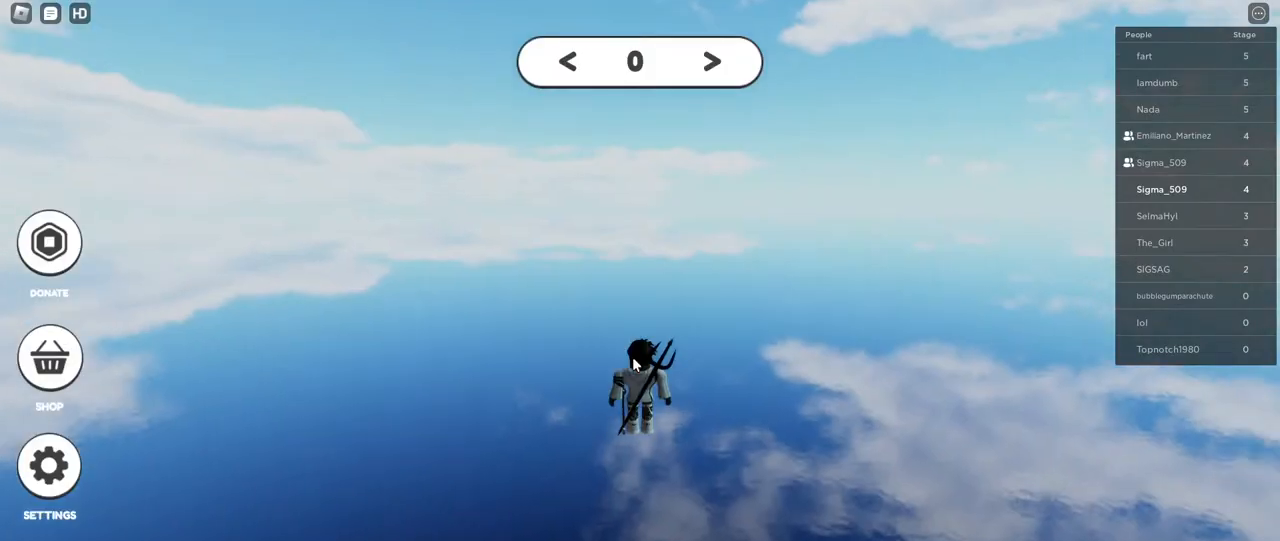
{"keys": [], "mouse": ["right"], "events": []}